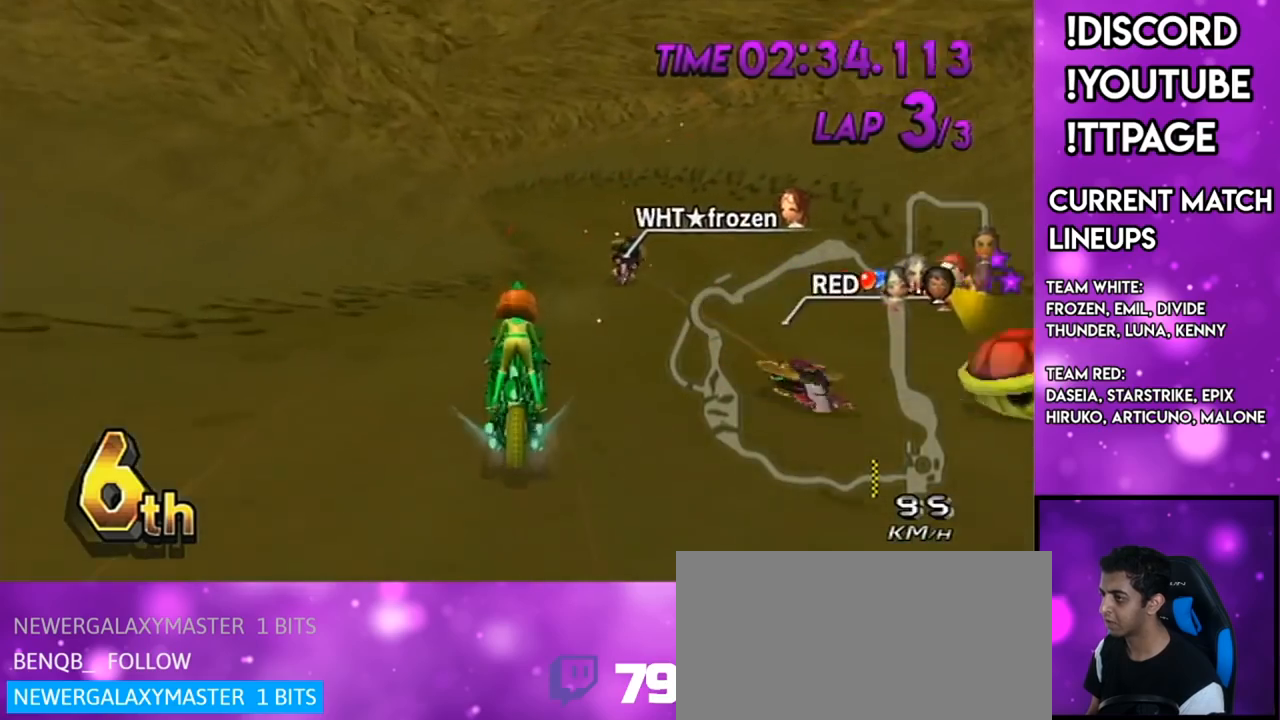
Gameplay with a controller (Nintendo layout); each line is a JSON object with the inputs held at the frame after it. "events" lists button and stick changes between this image and that frame as [ms after this image, input, new state], when the widget could be followed in between. Not read: L3 R3.
{"buttons": ["A"], "left_stick": "center", "right_stick": "center", "events": [[401, "DPAD_LEFT", "down"], [401, "DPAD_UP", "down"], [451, "DPAD_LEFT", "up"], [451, "DPAD_UP", "up"]]}
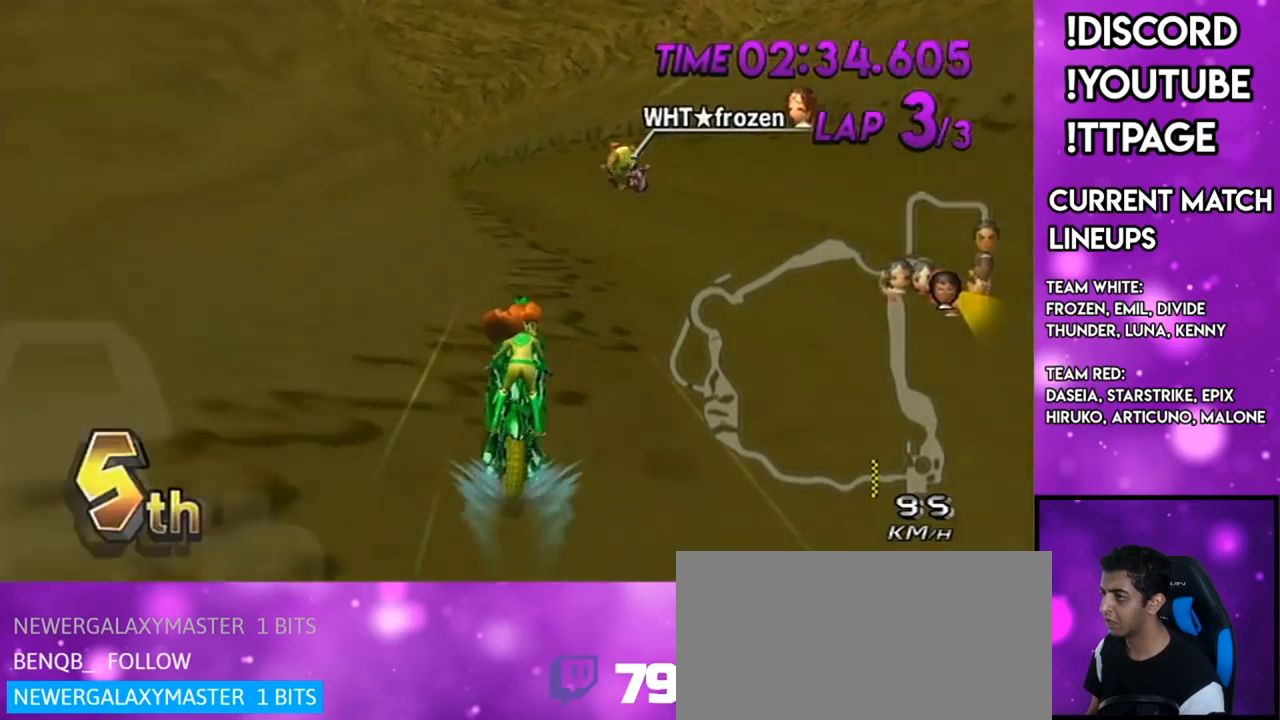
{"buttons": ["A", "X", "R1"], "left_stick": "left", "right_stick": "center", "events": [[50, "DPAD_UP", "down"], [150, "DPAD_UP", "up"], [267, "R1", "down"], [300, "left_stick", "left"], [384, "X", "down"]]}
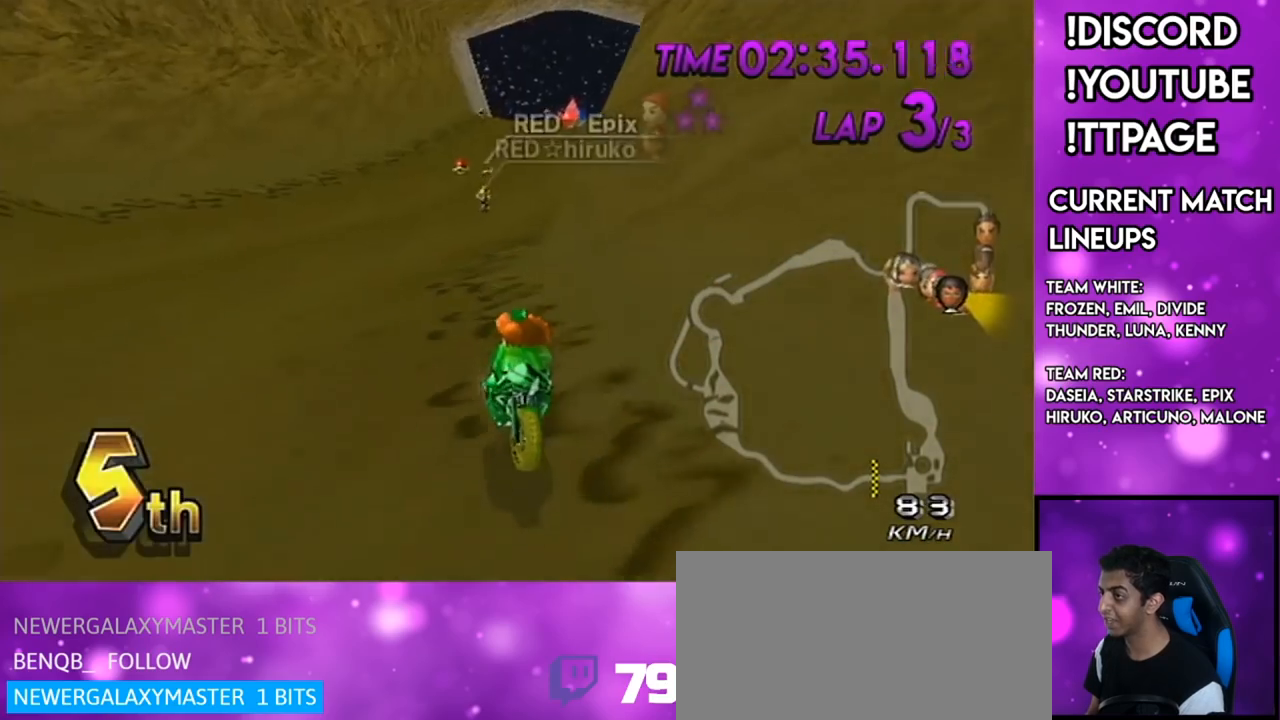
{"buttons": ["A", "R1"], "left_stick": "center", "right_stick": "center", "events": [[34, "X", "up"], [267, "left_stick", "up-left"], [484, "left_stick", "center"]]}
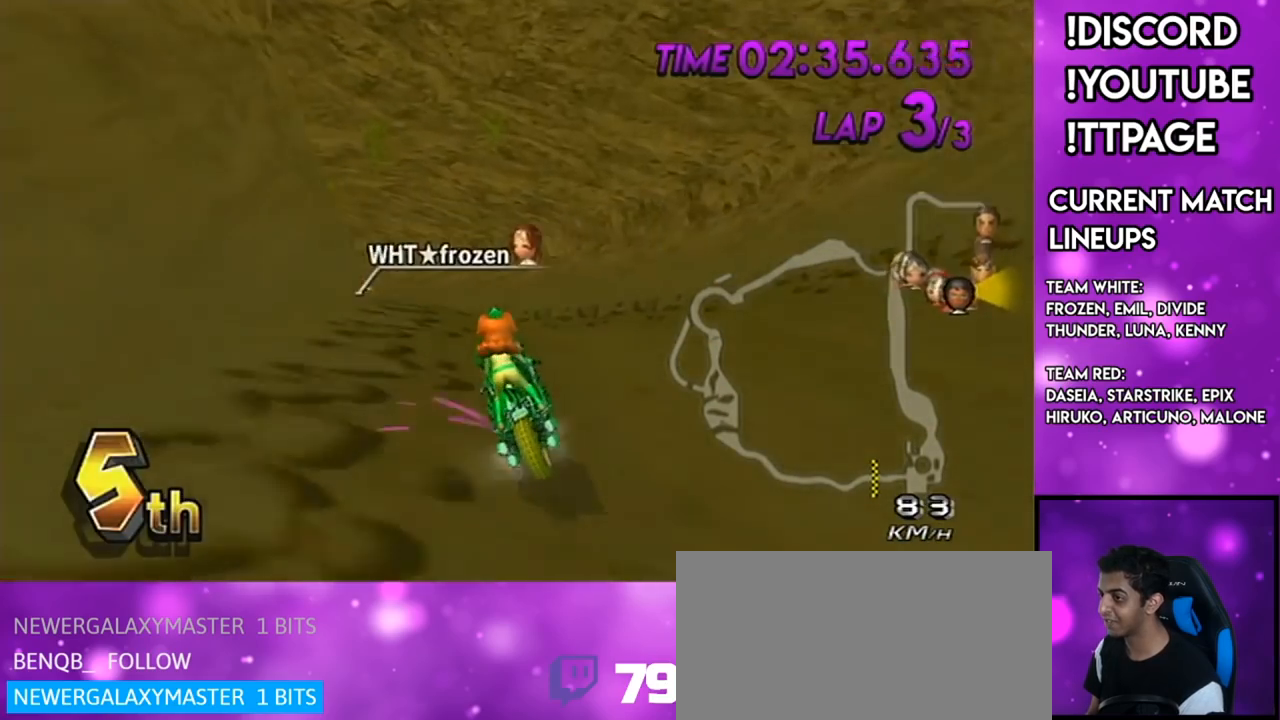
{"buttons": ["A", "R1"], "left_stick": "left", "right_stick": "center", "events": [[133, "left_stick", "left"]]}
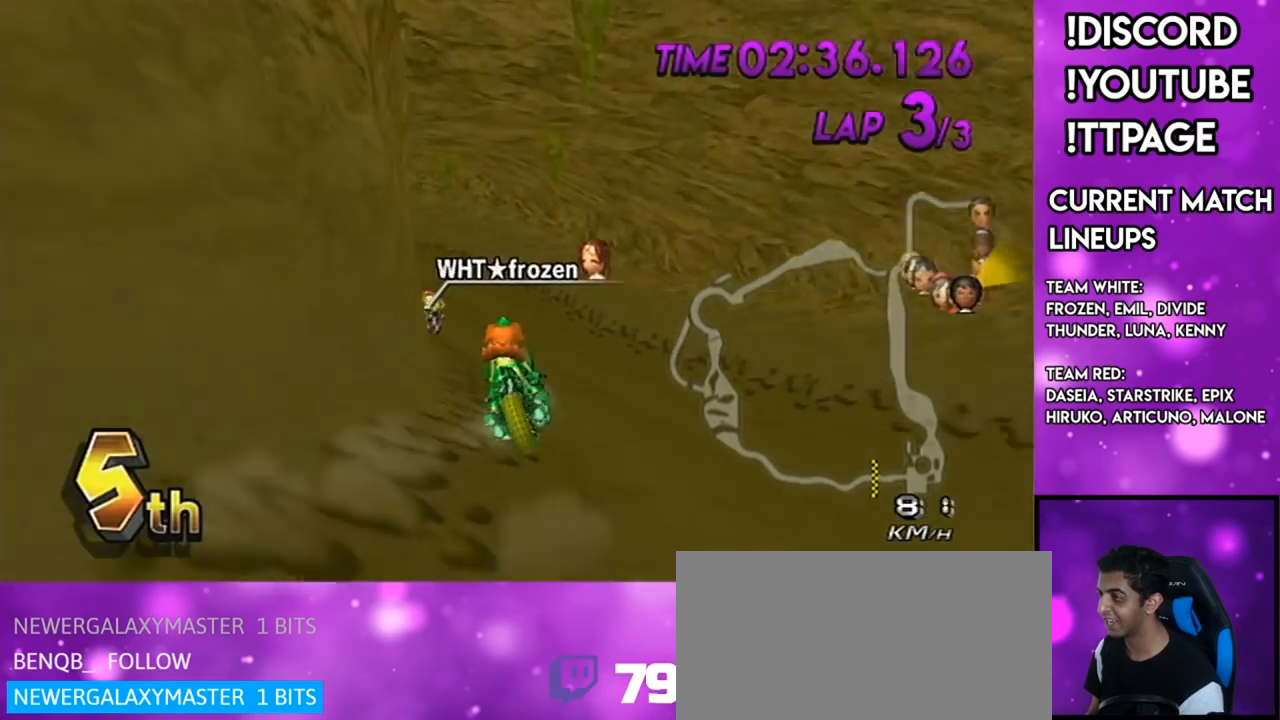
{"buttons": ["A", "R1"], "left_stick": "down-left", "right_stick": "center", "events": [[67, "left_stick", "center"], [234, "left_stick", "down"], [451, "left_stick", "down-left"]]}